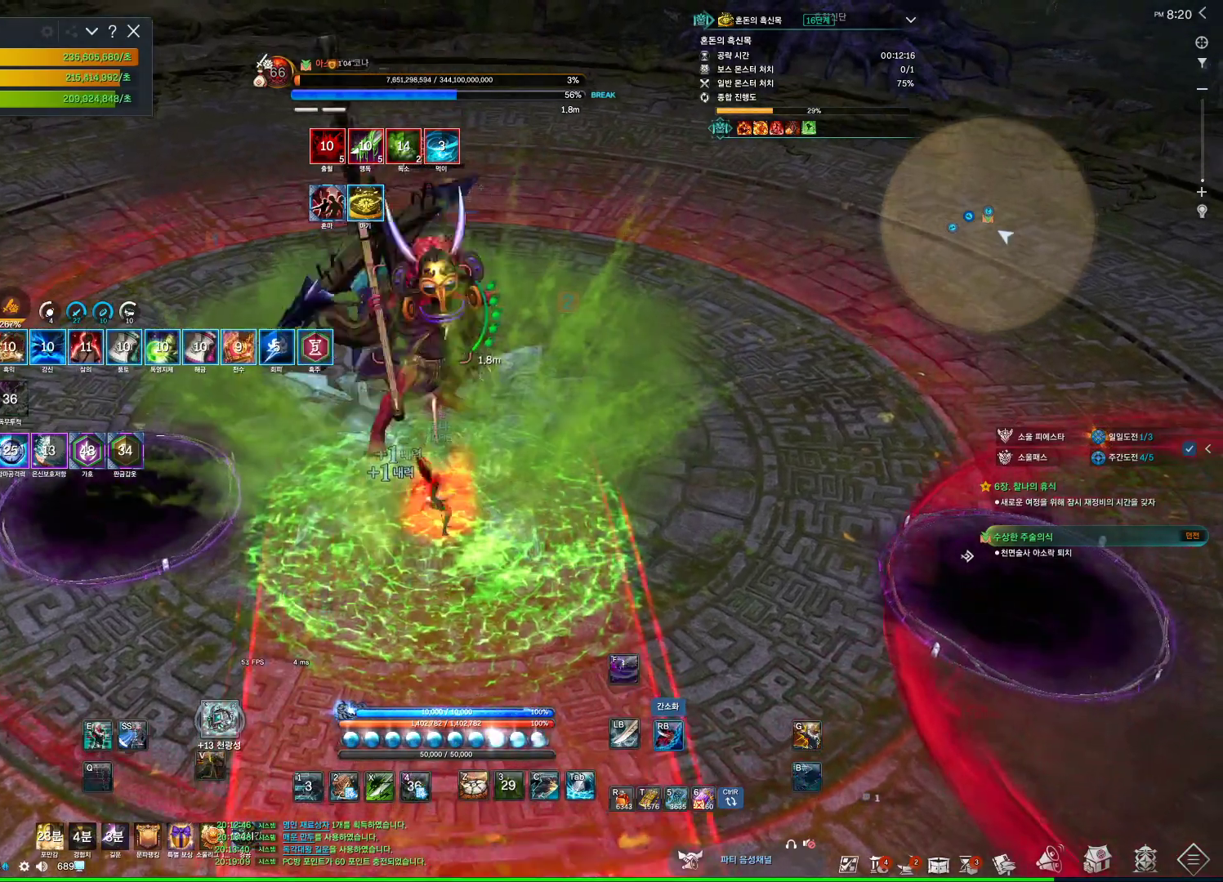
Gameplay with keyboard and mouse; each line is a JSON object with the keys and mouse buttons held at the frame after it. "events" lists presses ("down") and releases ("up") of "1", "2", "3", "4", "5", "a", "alt", "c", "ctrl", "d", "e", "f", "m", "q", "r", "s", "shift", "space", "t", "tab", "tilde", "v", "w", "x", "z", "mouse_left", "mouse_wheel", "mouse_right", "mouse_mb4" and "mouse_mb5" between this image and that frame as [ms after this image, input, new state], when the widget could be followed in between. "mouse_left", "mouse_wheel", "mouse_right", "mouse_mb4", "mouse_mb5" = the "left", "wheel", "right", "mb4", "mb5" buttons of the "mouse" list. No other keys are recorded. "wheel" means that the mouse wheel is clicked or scrolled. Not read: mouse_move.
{"keys": [], "mouse": ["right"], "events": []}
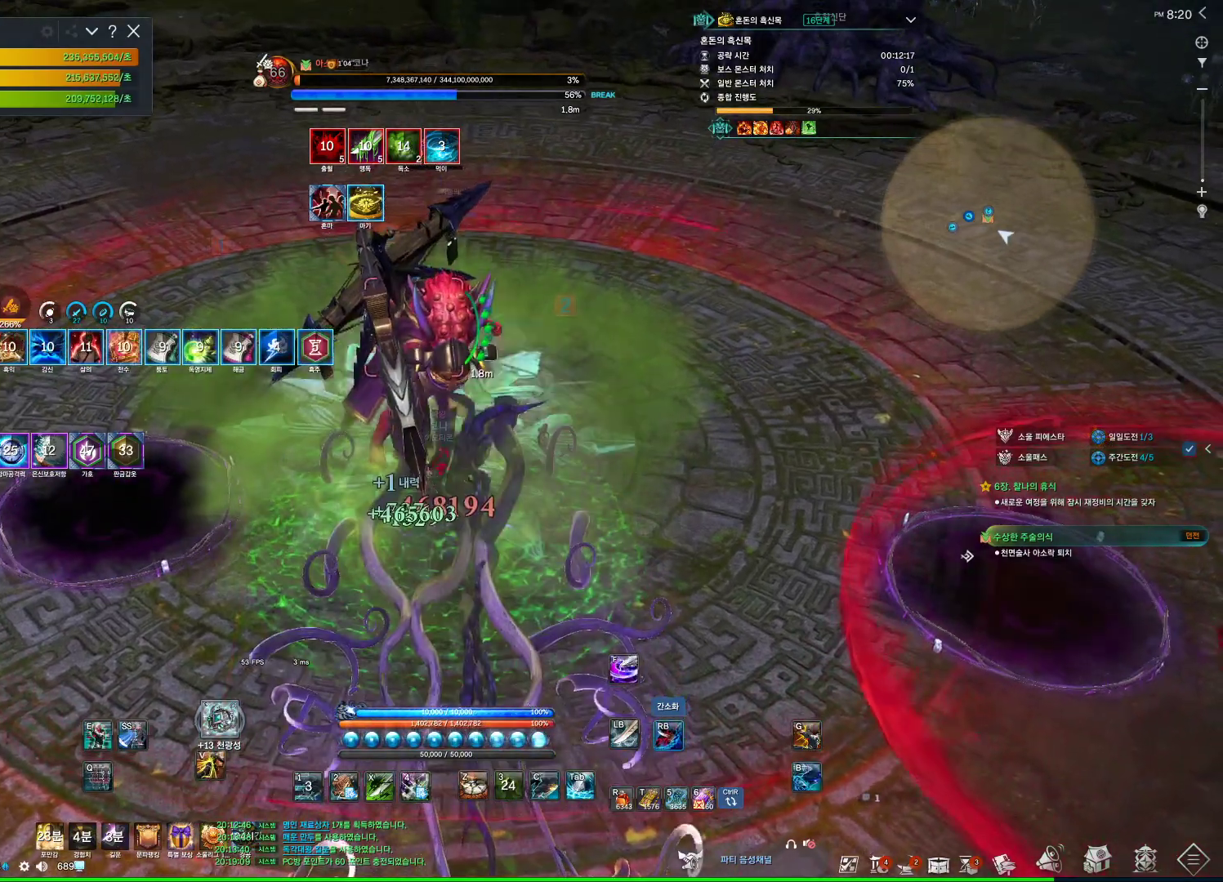
{"keys": ["4"], "mouse": [], "events": [[400, "4", "down"], [400, "mouse_right", "up"]]}
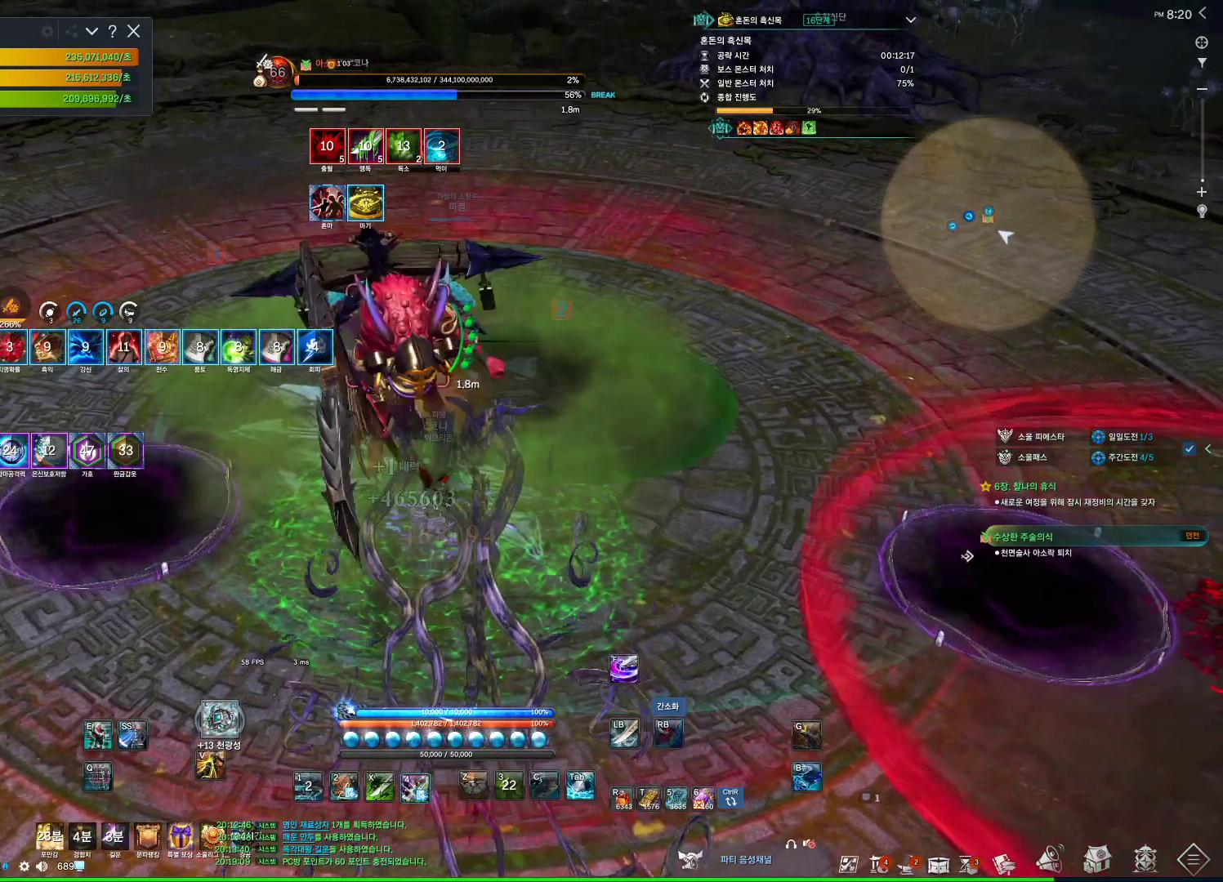
{"keys": [], "mouse": [], "events": [[67, "4", "up"], [67, "mouse_right", "down"], [467, "mouse_right", "up"]]}
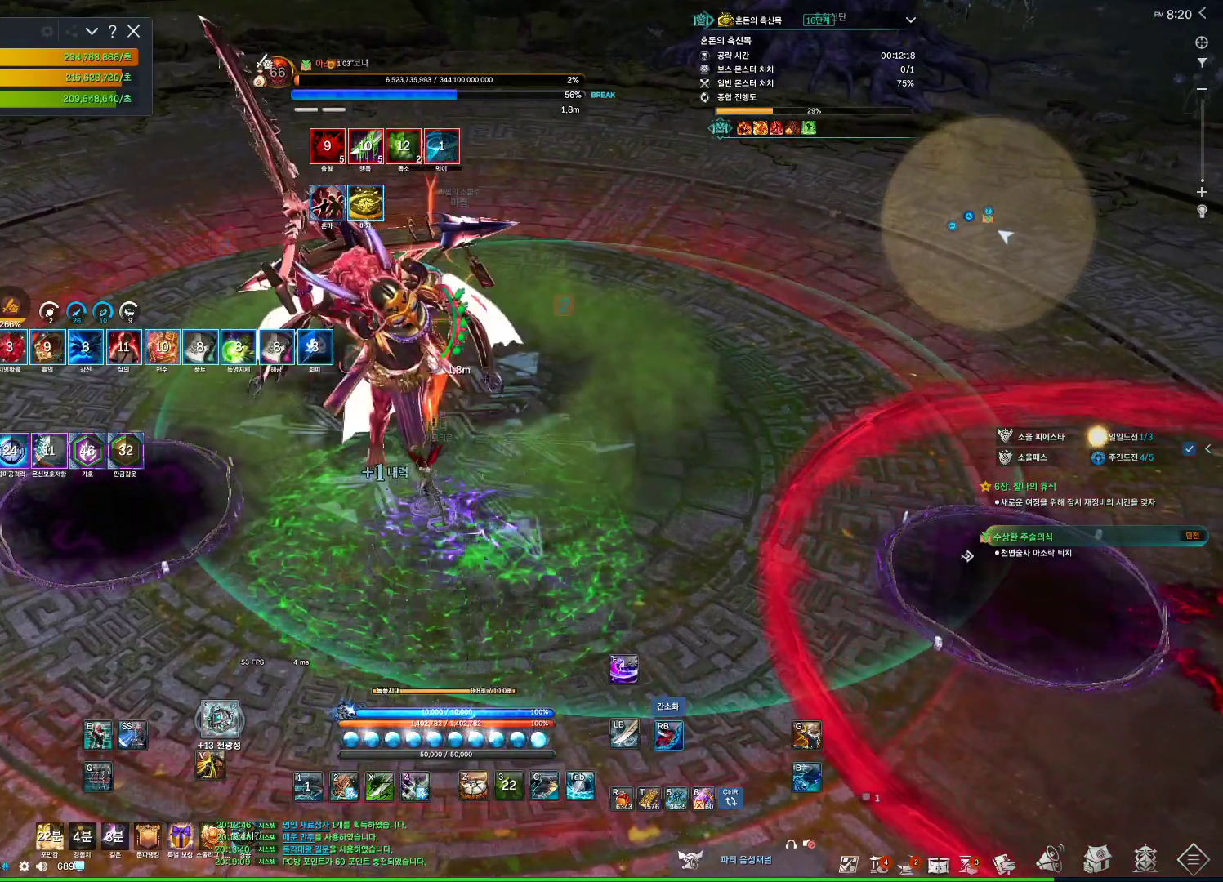
{"keys": [], "mouse": ["right"], "events": [[33, "4", "down"], [100, "4", "up"], [200, "mouse_right", "down"]]}
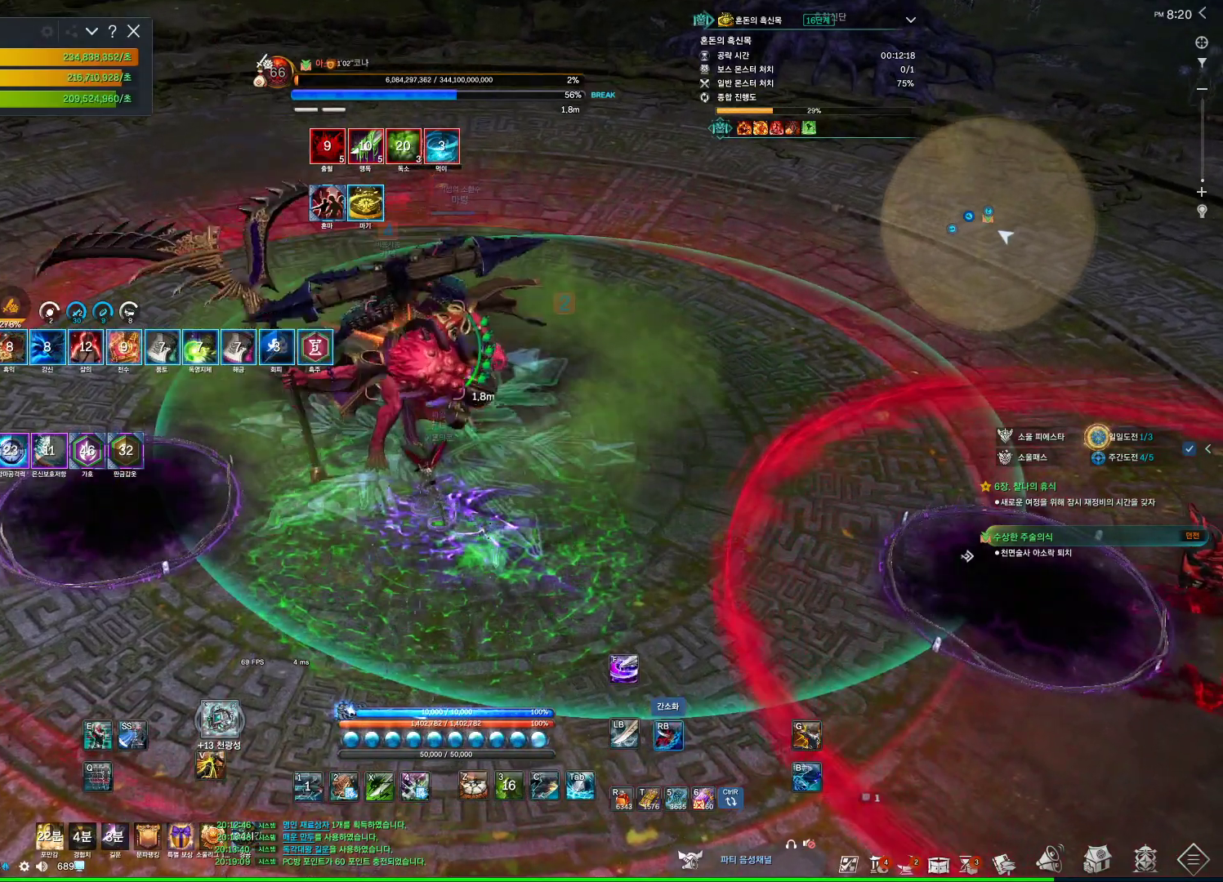
{"keys": [], "mouse": ["right"], "events": [[167, "mouse_right", "up"], [233, "4", "down"], [333, "4", "up"], [367, "mouse_right", "down"]]}
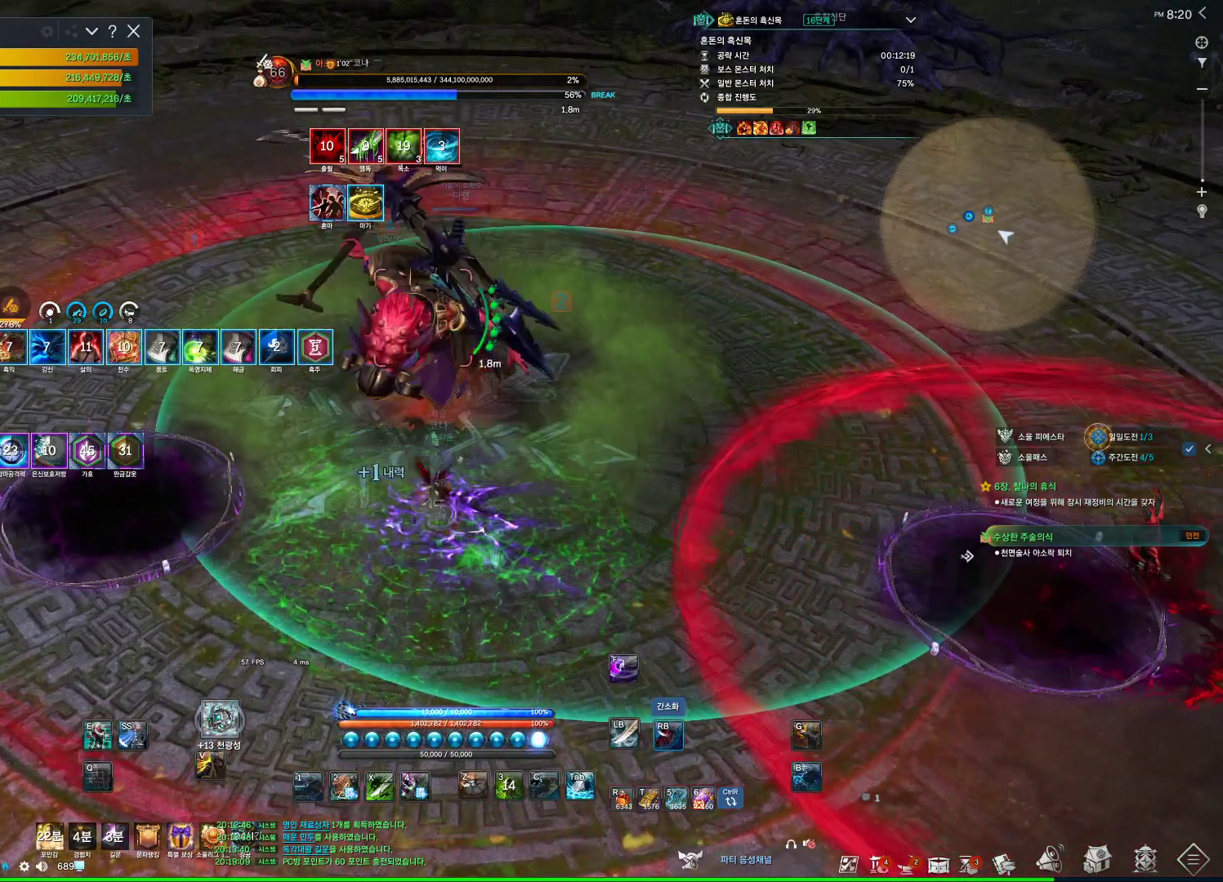
{"keys": [], "mouse": ["right"], "events": [[233, "mouse_right", "up"], [300, "4", "down"], [433, "4", "up"], [467, "mouse_right", "down"]]}
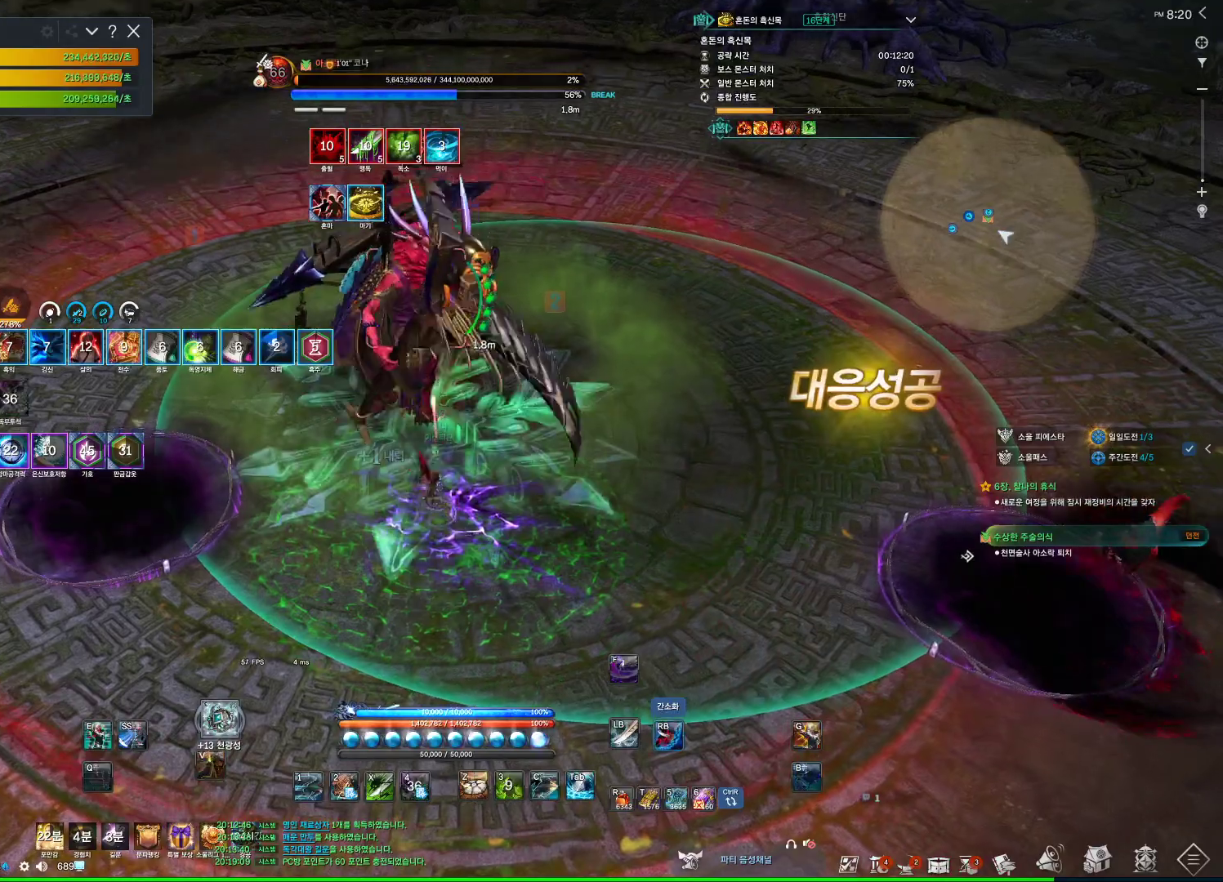
{"keys": ["4"], "mouse": [], "events": [[367, "mouse_right", "up"], [400, "4", "down"]]}
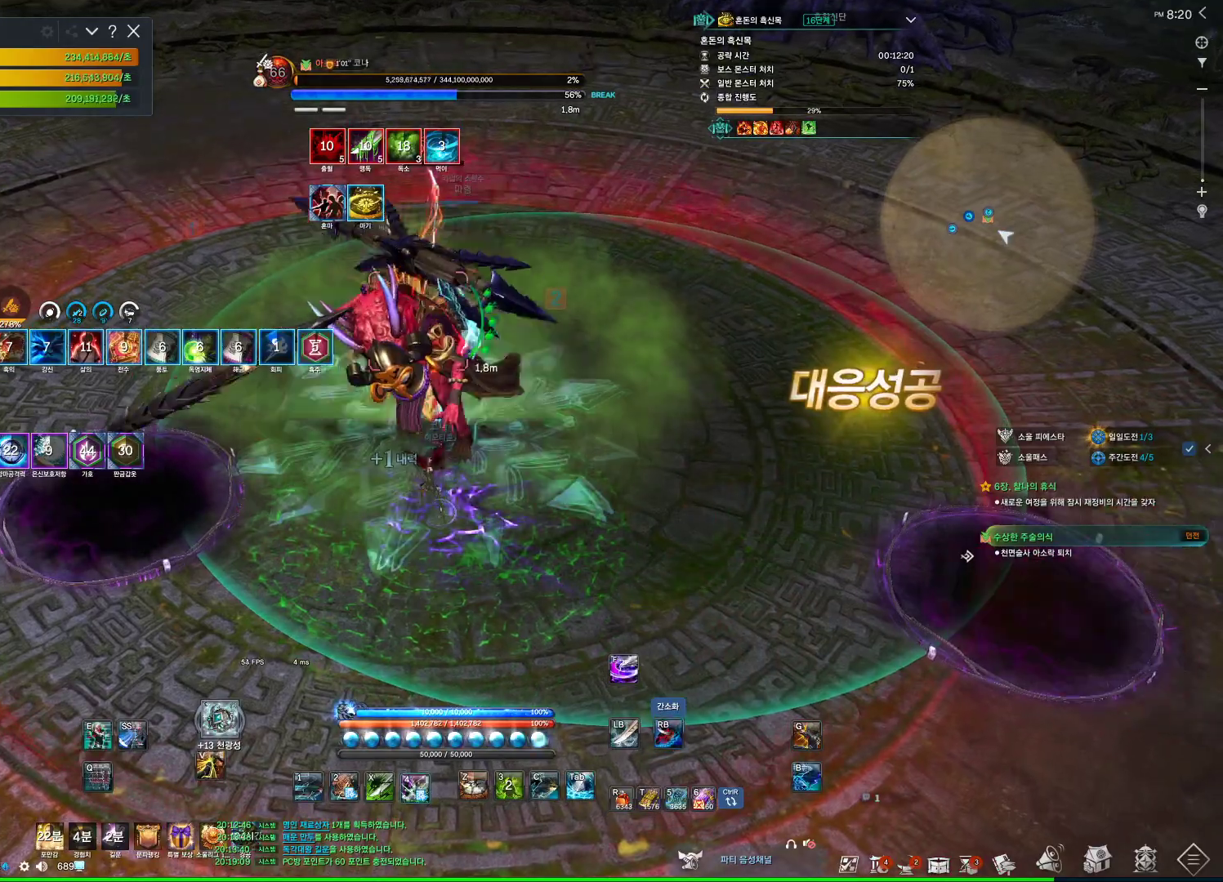
{"keys": ["4"], "mouse": [], "events": [[33, "4", "up"], [67, "mouse_right", "down"], [467, "4", "down"], [467, "mouse_right", "up"]]}
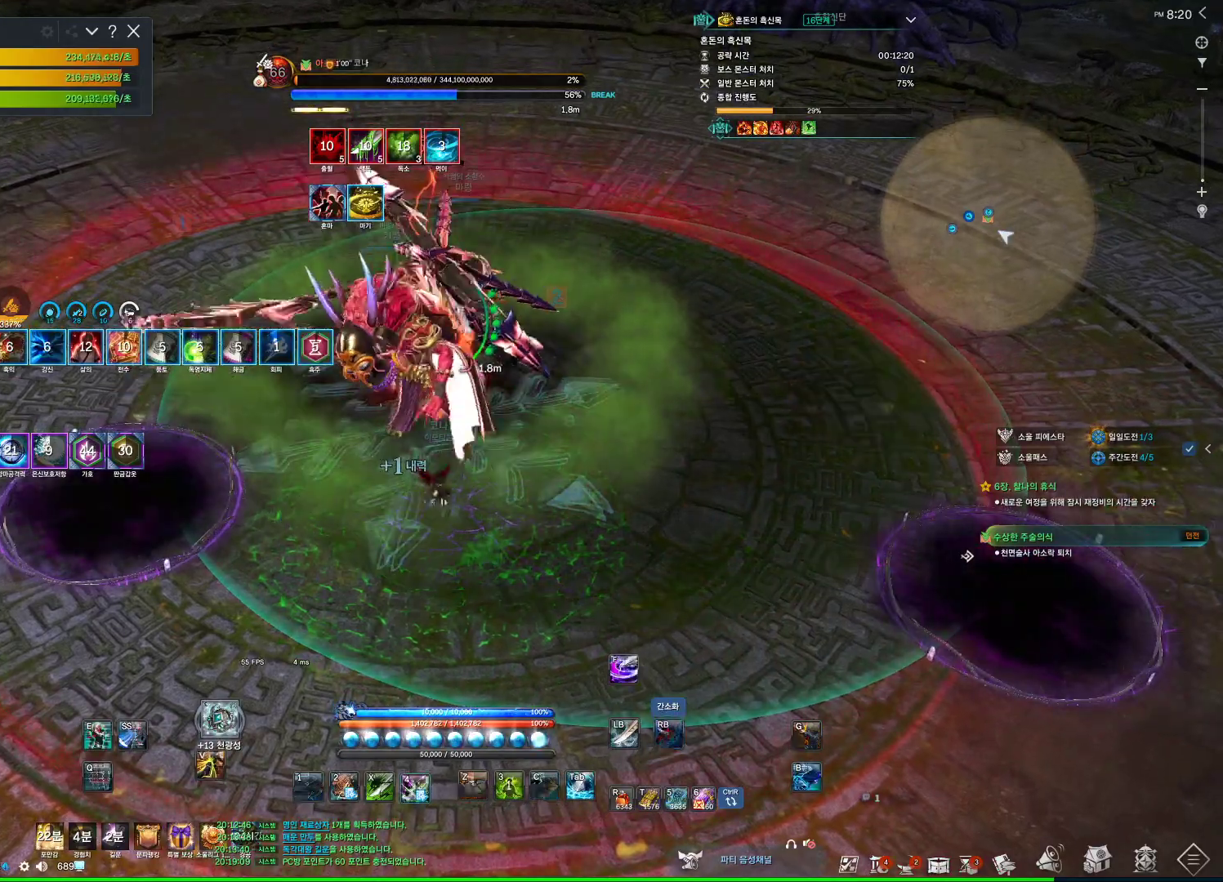
{"keys": [], "mouse": ["right"], "events": [[100, "4", "up"], [100, "mouse_right", "down"]]}
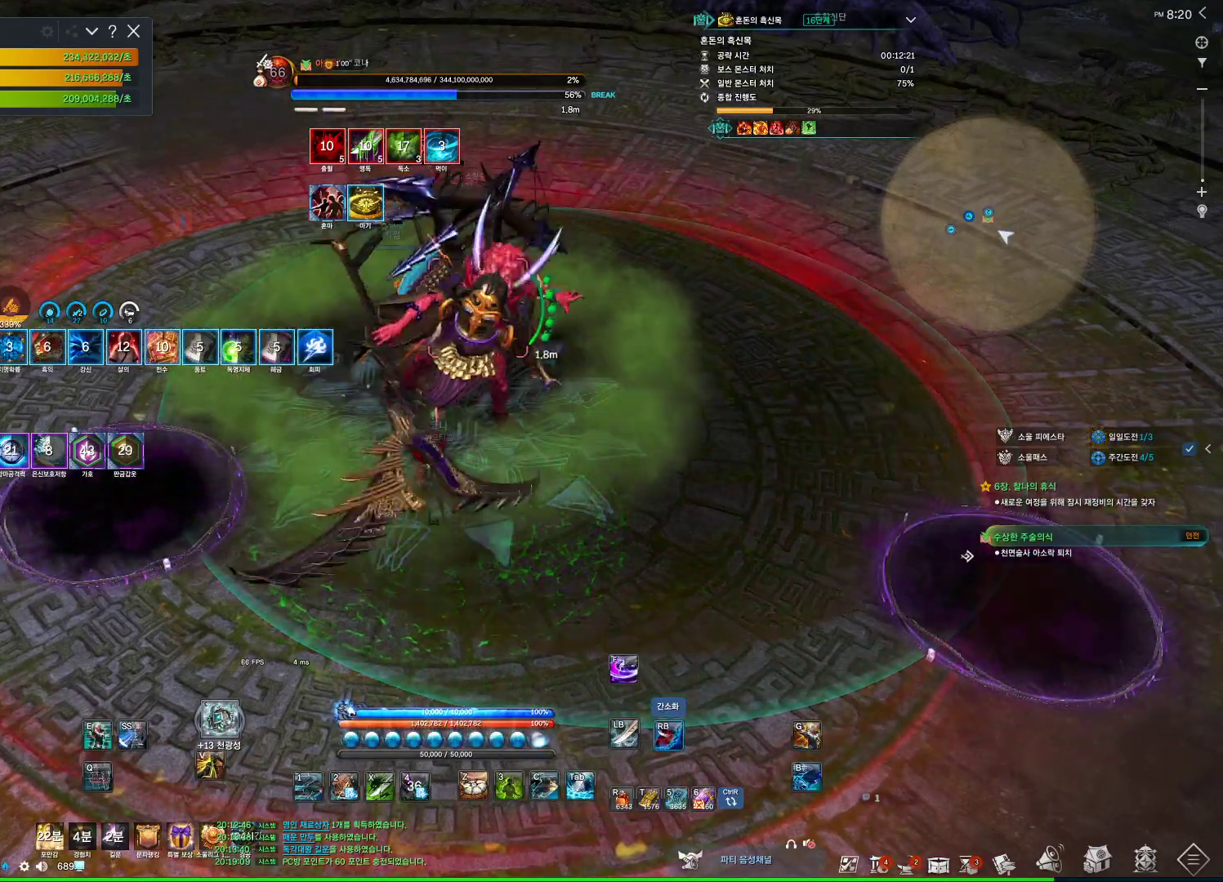
{"keys": [], "mouse": [], "events": [[100, "mouse_right", "up"], [300, "c", "down"], [400, "c", "up"]]}
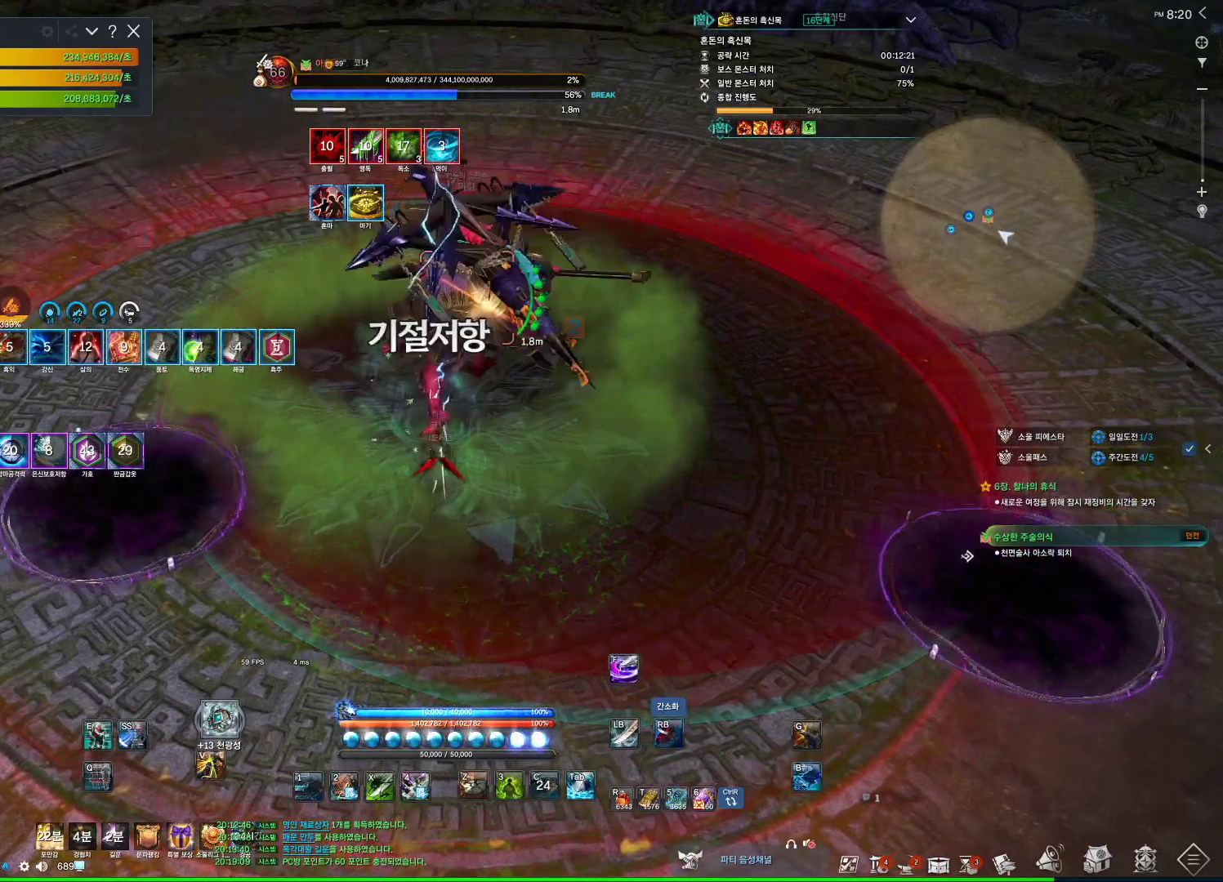
{"keys": ["4"], "mouse": [], "events": [[100, "3", "down"], [133, "3", "up"], [200, "tab", "down"], [333, "tab", "up"], [400, "4", "down"]]}
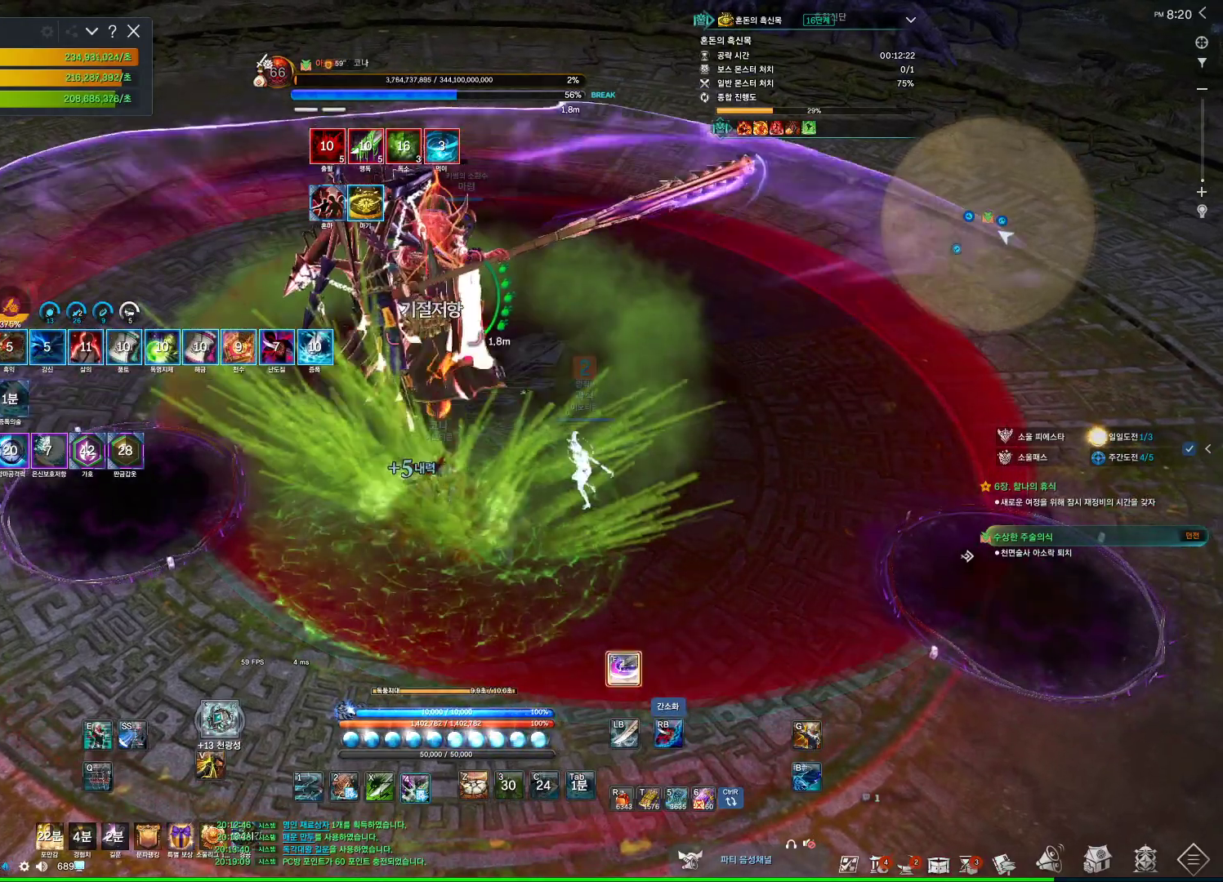
{"keys": [], "mouse": ["right"], "events": [[233, "4", "up"], [233, "mouse_right", "down"]]}
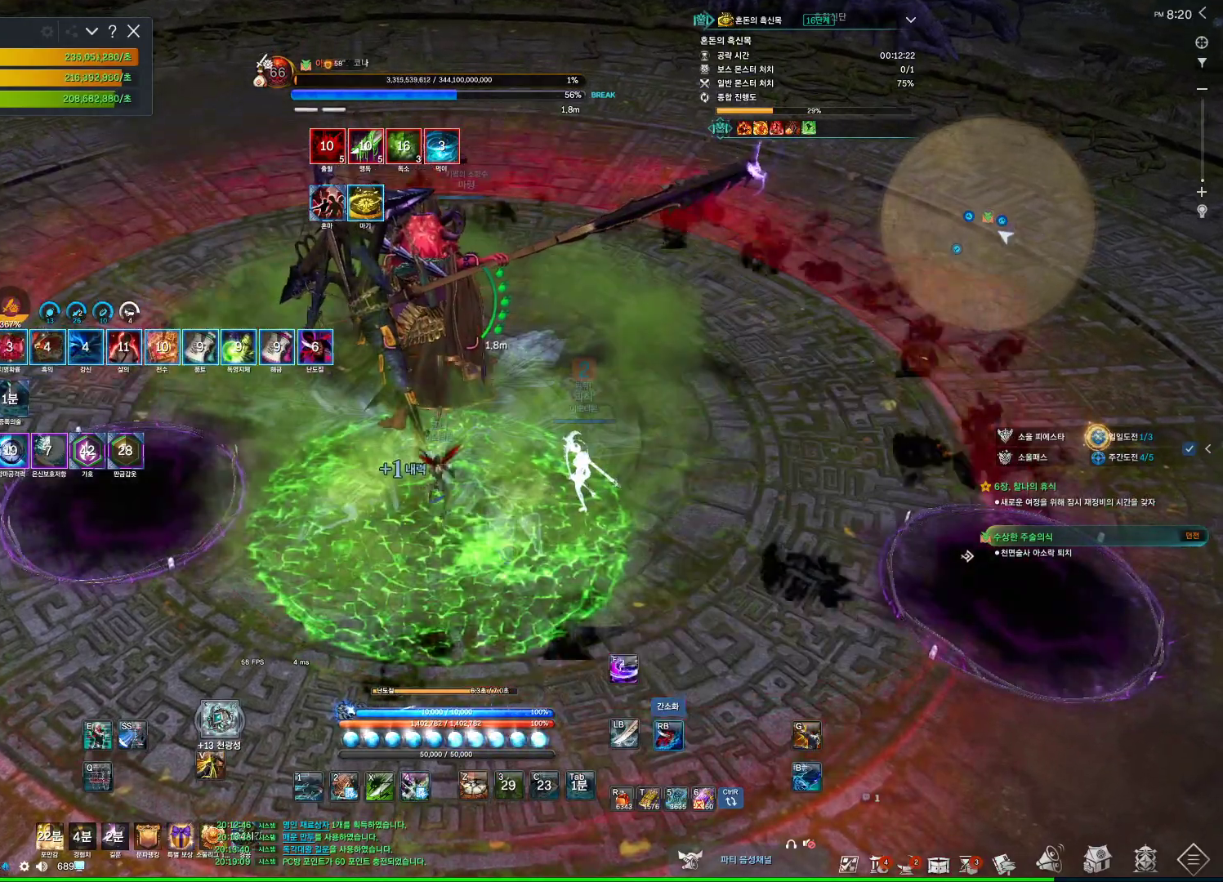
{"keys": ["a"], "mouse": ["right"], "events": [[167, "4", "down"], [167, "mouse_right", "up"], [300, "4", "up"], [300, "mouse_right", "down"], [400, "a", "down"]]}
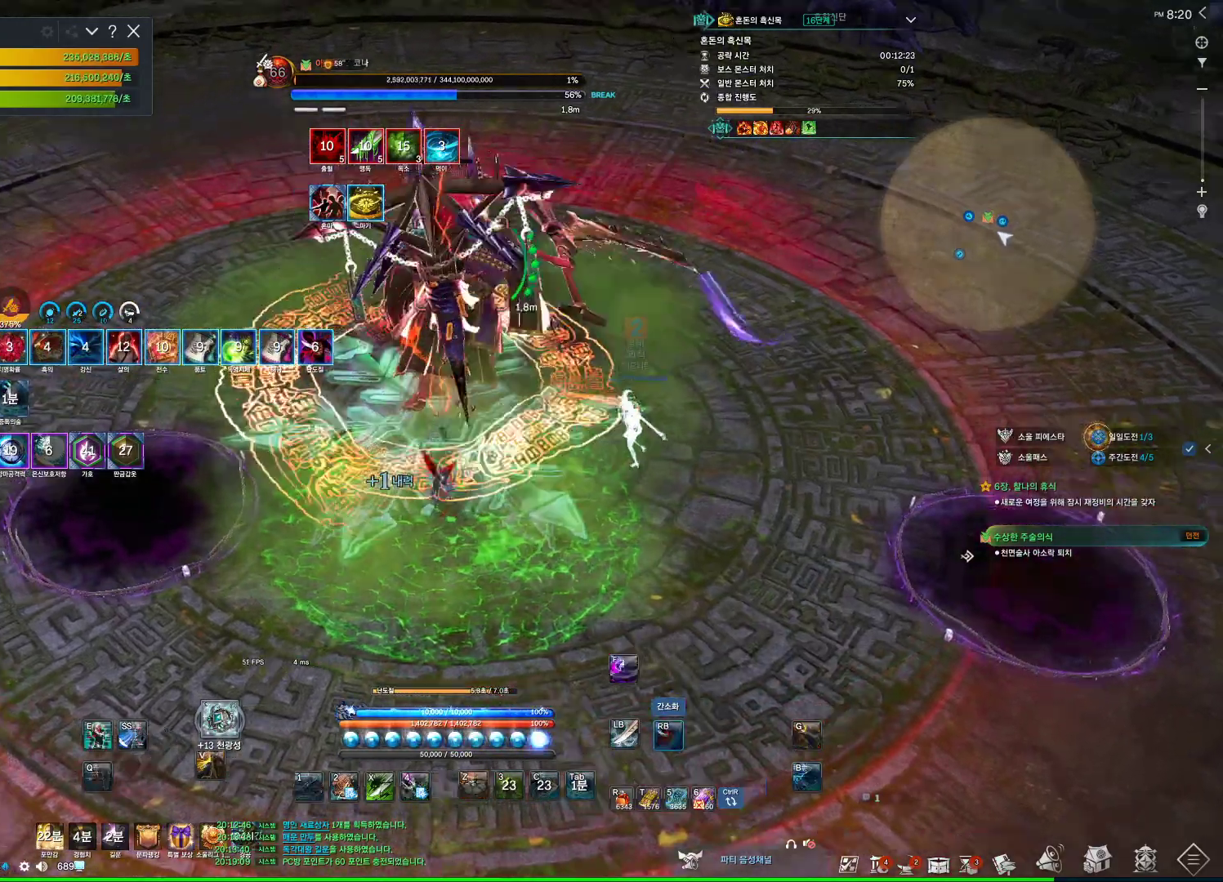
{"keys": [], "mouse": ["right"], "events": [[267, "4", "down"], [267, "mouse_right", "up"], [333, "a", "up"], [433, "4", "up"], [467, "mouse_right", "down"]]}
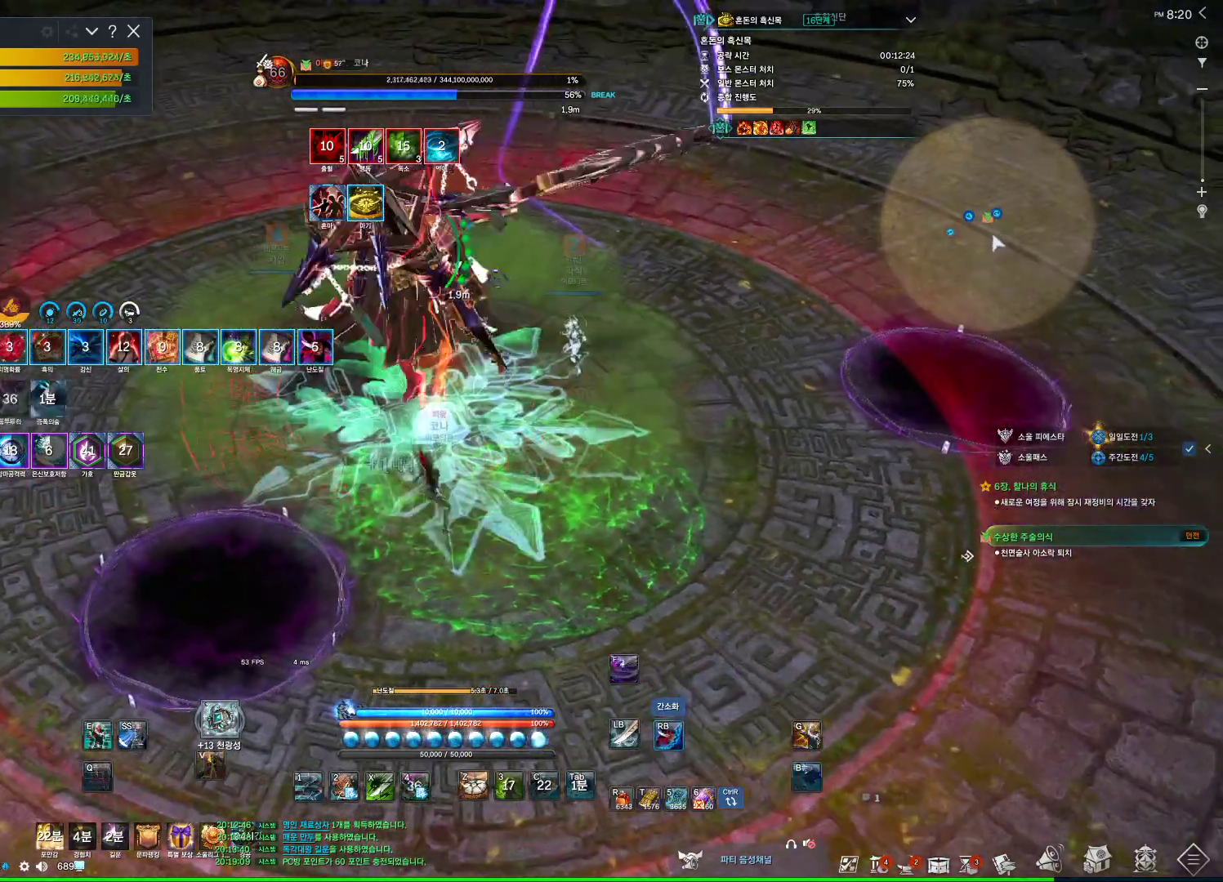
{"keys": ["4"], "mouse": [], "events": [[433, "4", "down"], [433, "mouse_right", "up"]]}
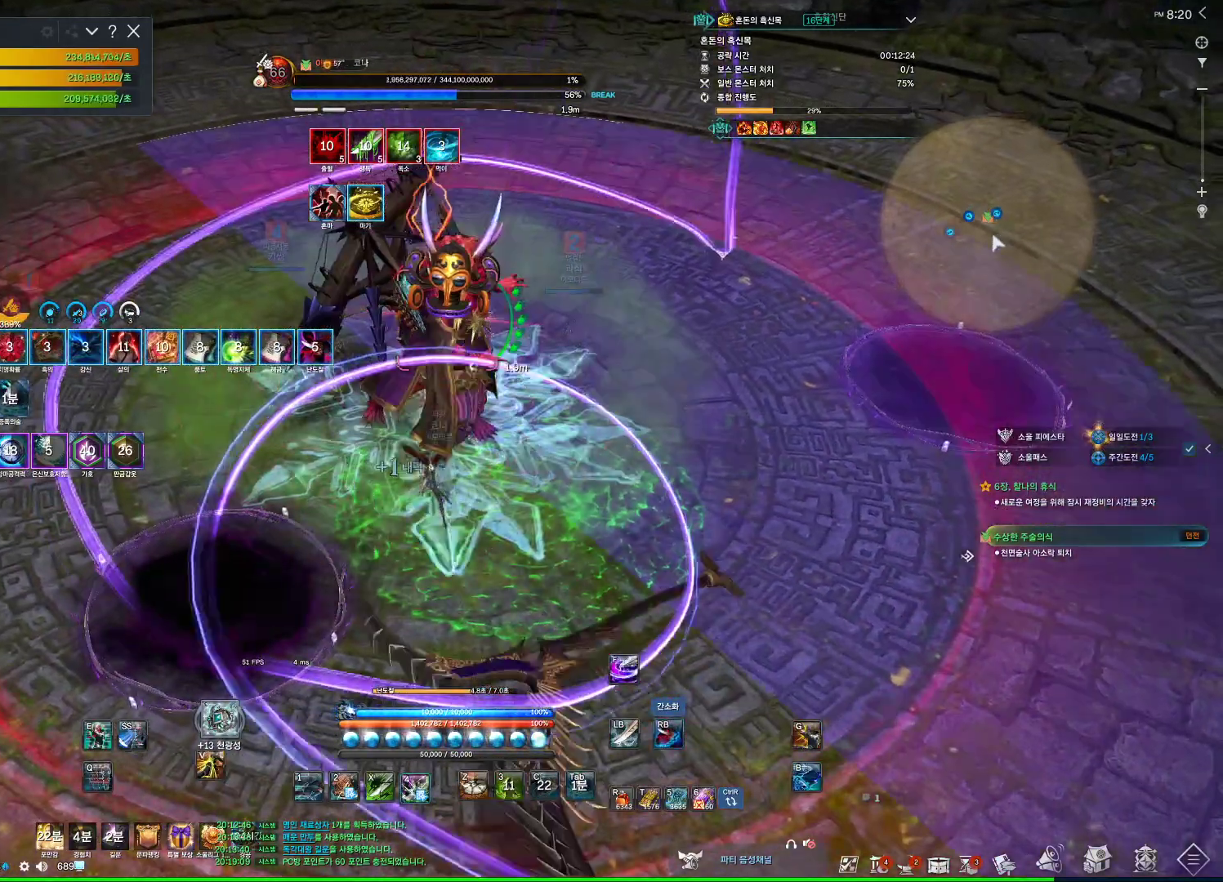
{"keys": ["d"], "mouse": ["right"], "events": [[33, "4", "up"], [67, "mouse_right", "down"], [167, "d", "down"]]}
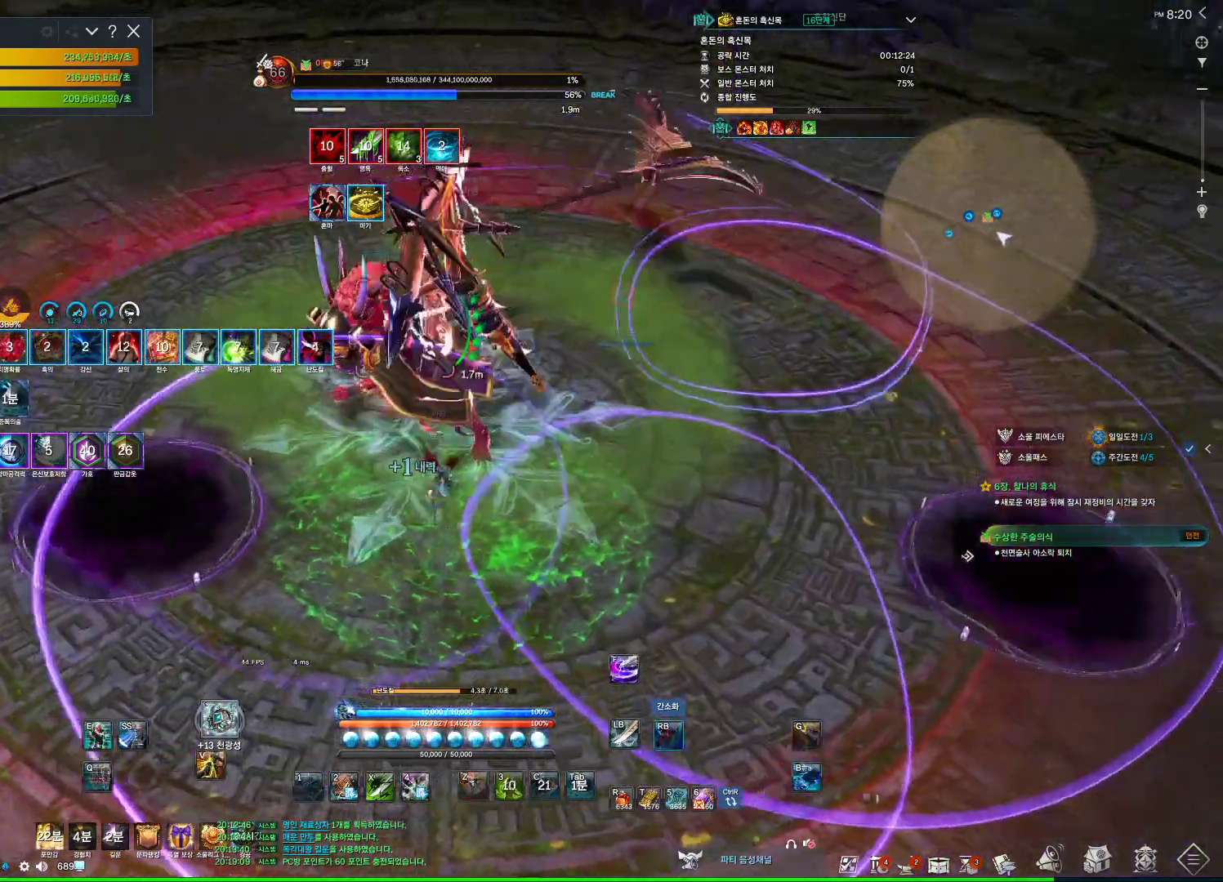
{"keys": [], "mouse": ["right"], "events": [[33, "4", "down"], [33, "mouse_right", "up"], [100, "d", "up"], [167, "4", "up"], [167, "mouse_right", "down"]]}
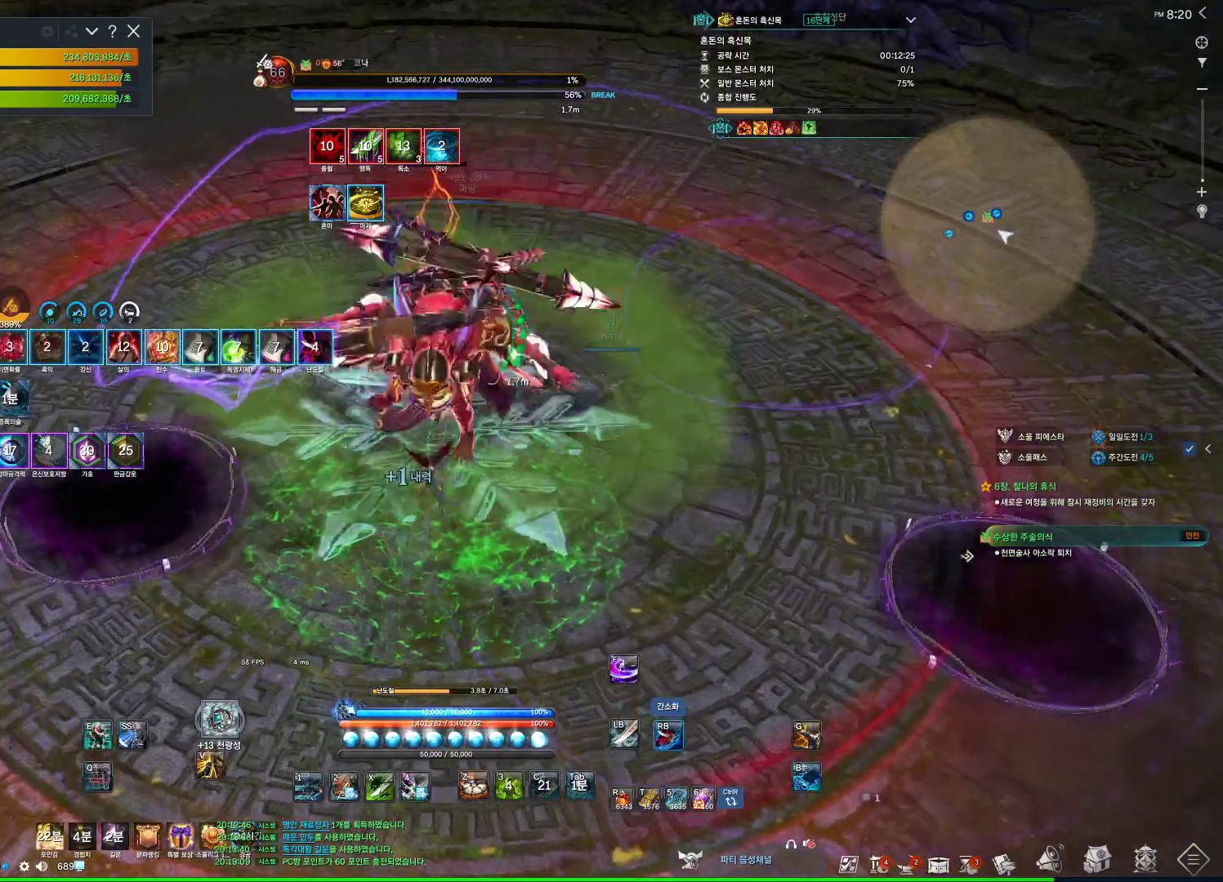
{"keys": [], "mouse": ["right"], "events": [[100, "mouse_right", "up"], [133, "4", "down"], [300, "4", "up"], [300, "mouse_right", "down"]]}
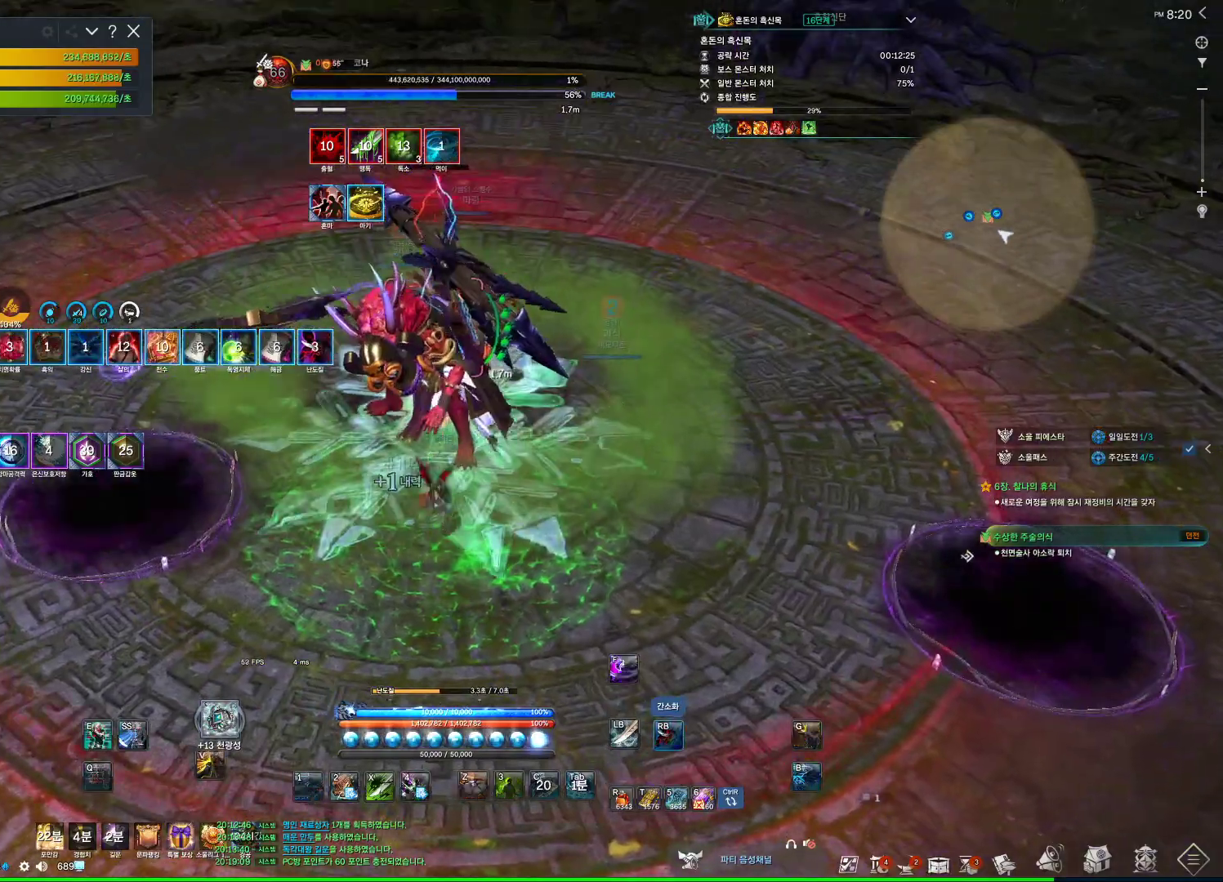
{"keys": [], "mouse": ["right"], "events": [[200, "mouse_right", "up"], [267, "4", "down"], [433, "4", "up"], [433, "mouse_right", "down"]]}
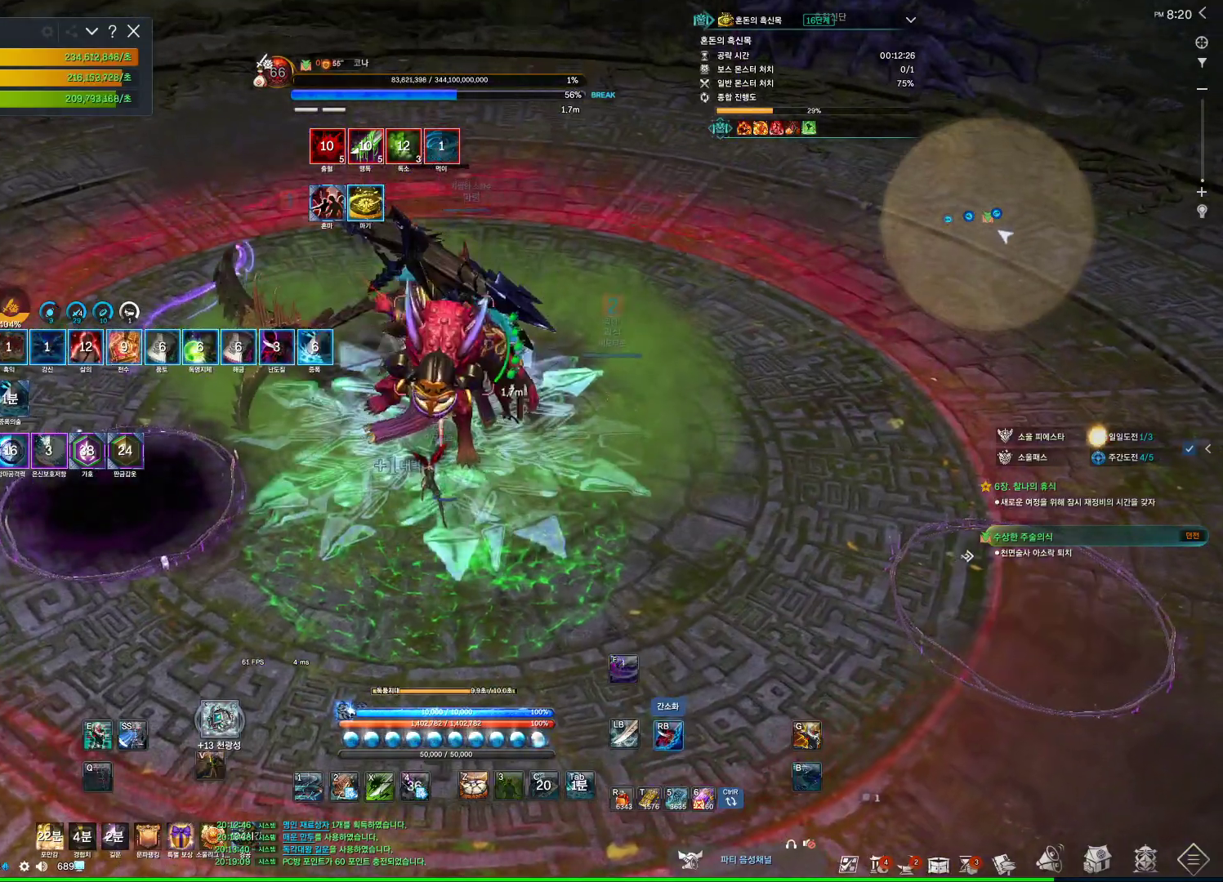
{"keys": [], "mouse": [], "events": [[333, "mouse_right", "up"], [367, "4", "down"], [500, "4", "up"]]}
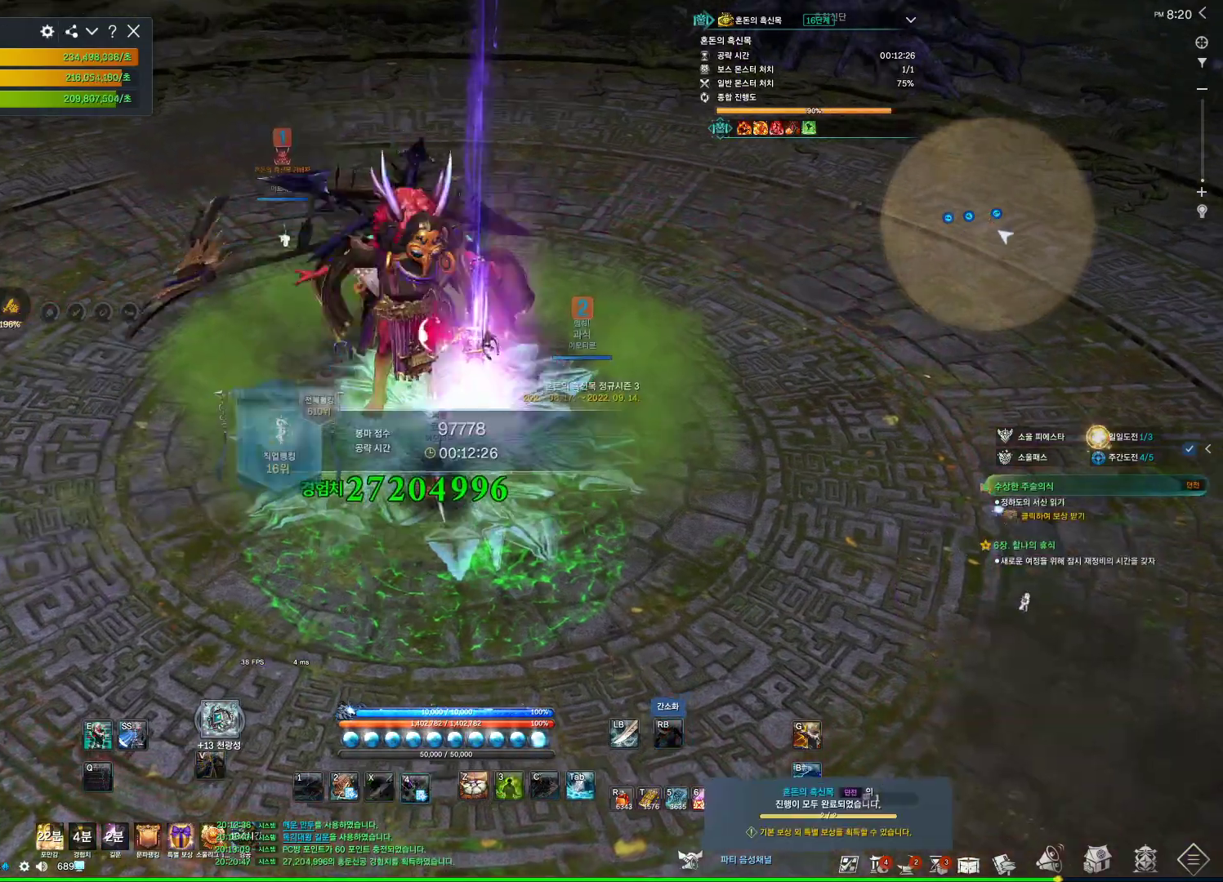
{"keys": [], "mouse": [], "events": [[100, "mouse_right", "down"], [200, "mouse_right", "up"], [200, "w", "down"], [433, "w", "up"]]}
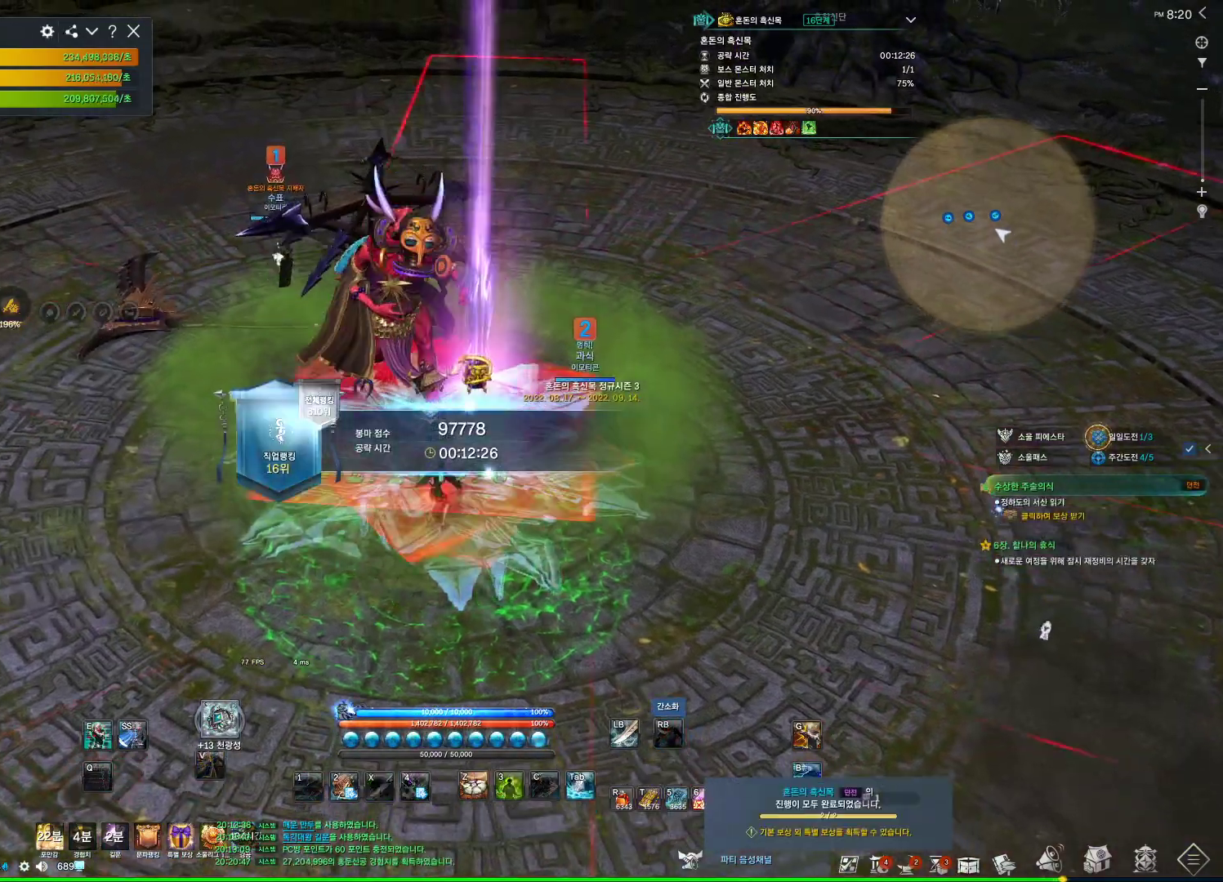
{"keys": [], "mouse": [], "events": [[167, "f", "down"], [200, "f", "up"]]}
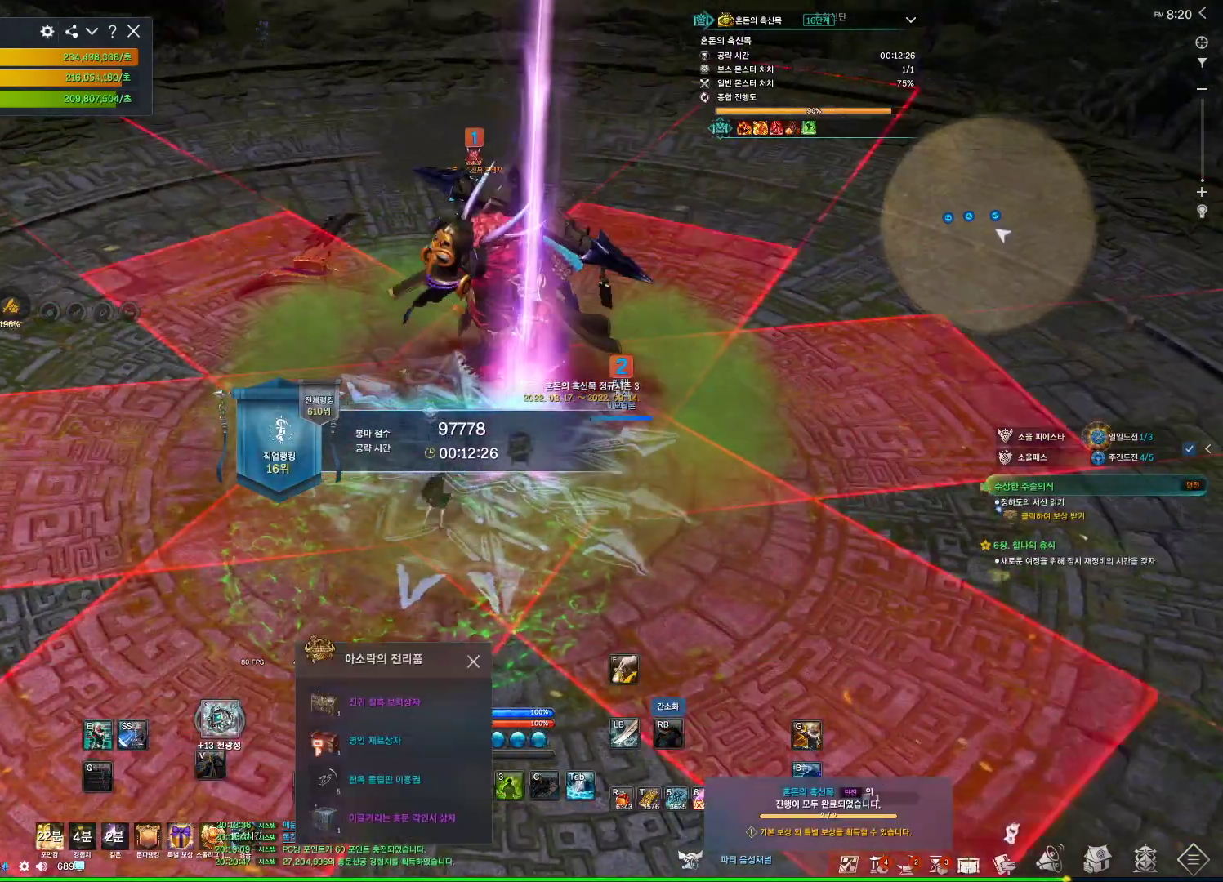
{"keys": ["a", "e", "w"], "mouse": [], "events": [[133, "f", "down"], [267, "f", "up"], [367, "a", "down"], [400, "w", "down"], [467, "e", "down"]]}
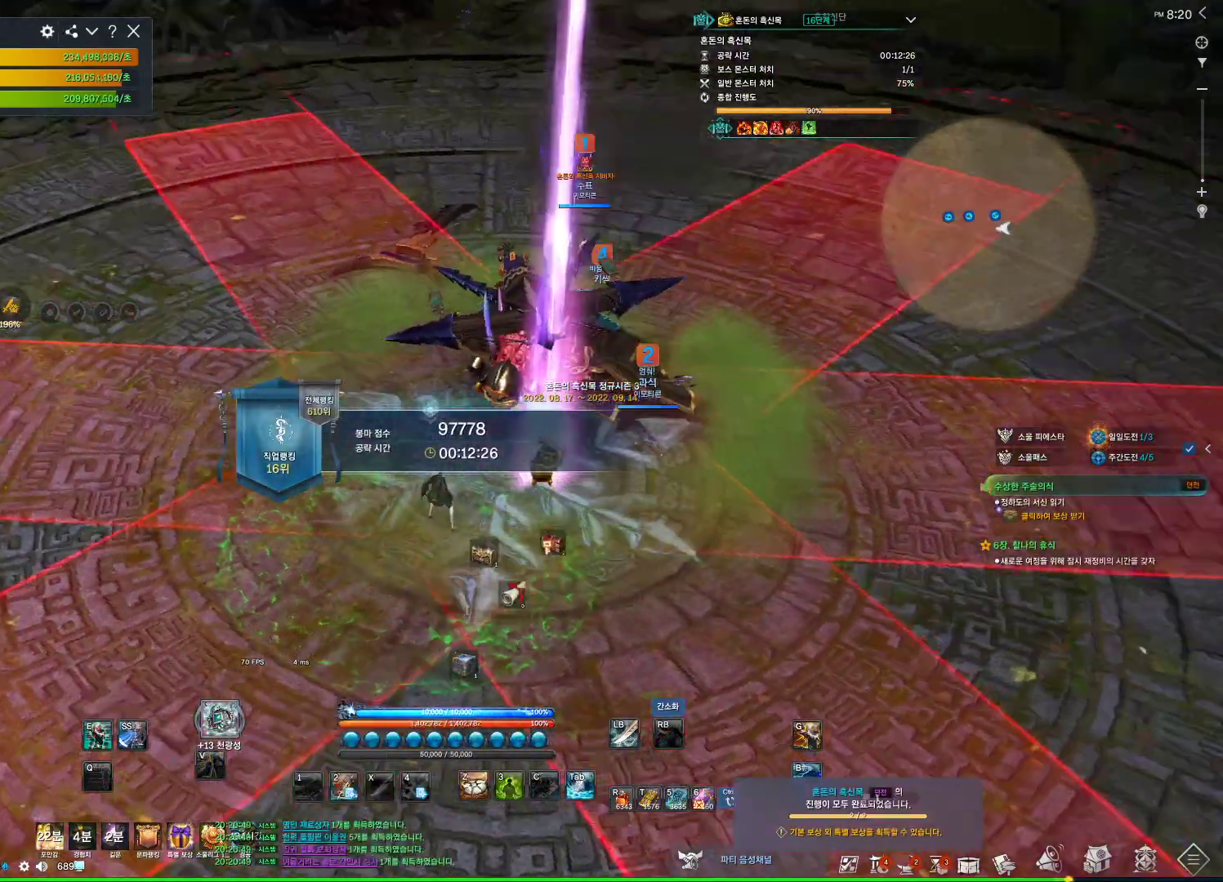
{"keys": ["d", "w"], "mouse": [], "events": [[100, "a", "up"], [200, "e", "up"], [467, "d", "down"]]}
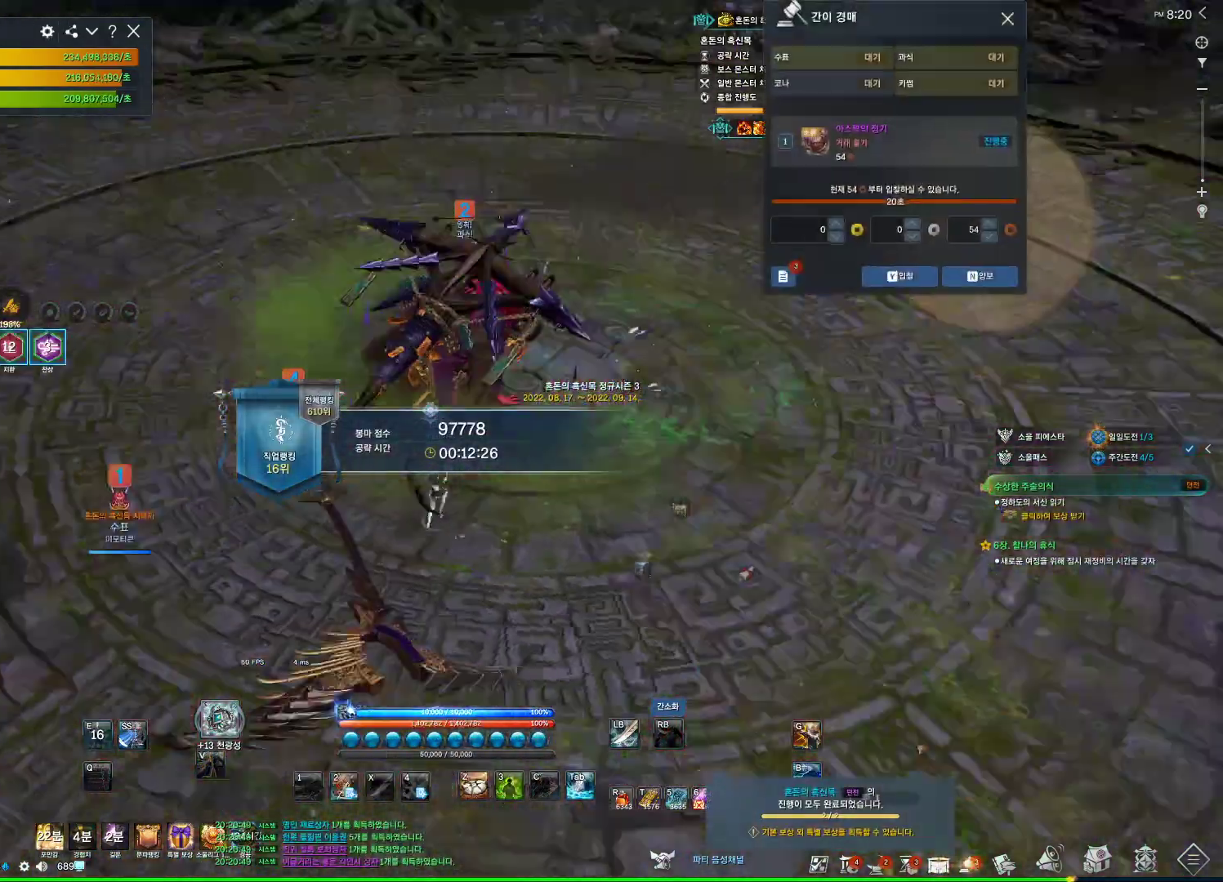
{"keys": ["d"], "mouse": [], "events": [[433, "w", "up"]]}
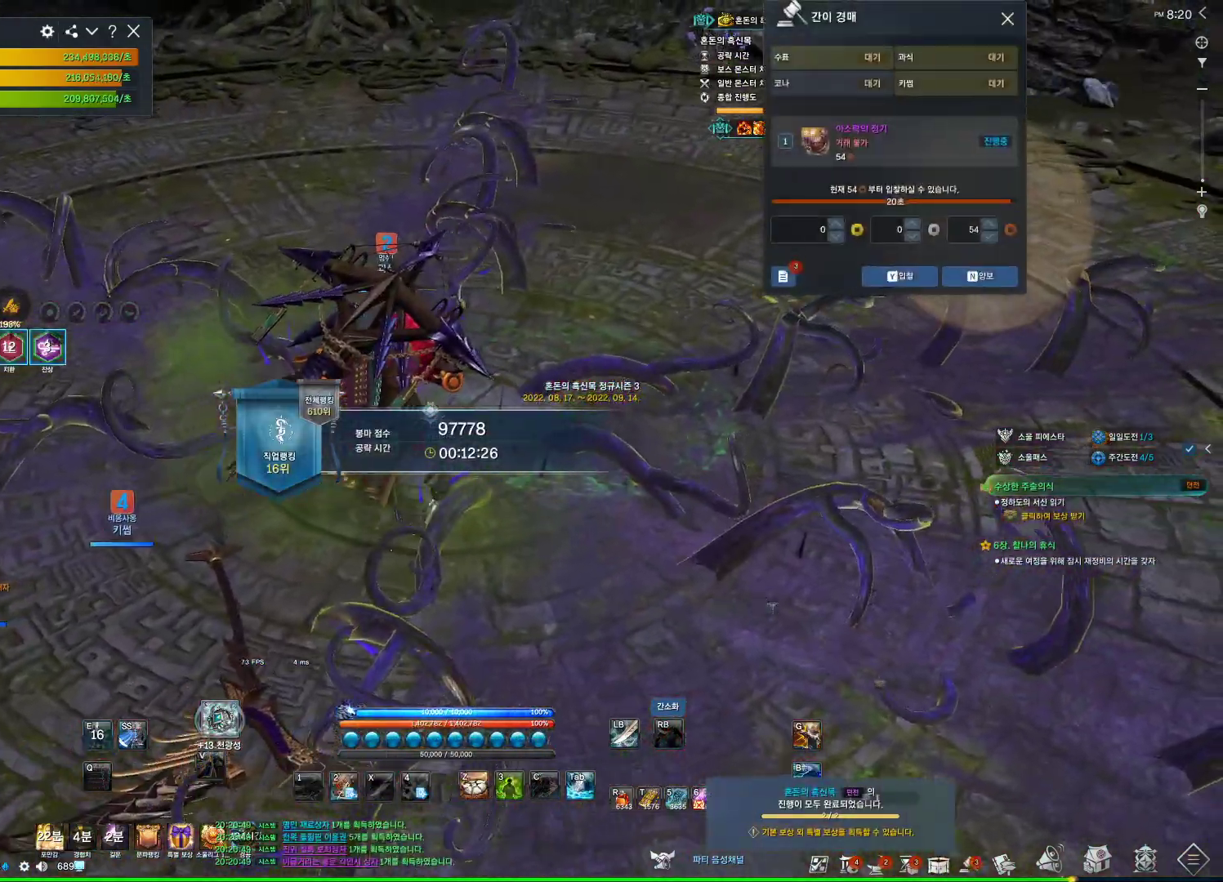
{"keys": ["alt", "d"], "mouse": [], "events": [[67, "alt", "down"]]}
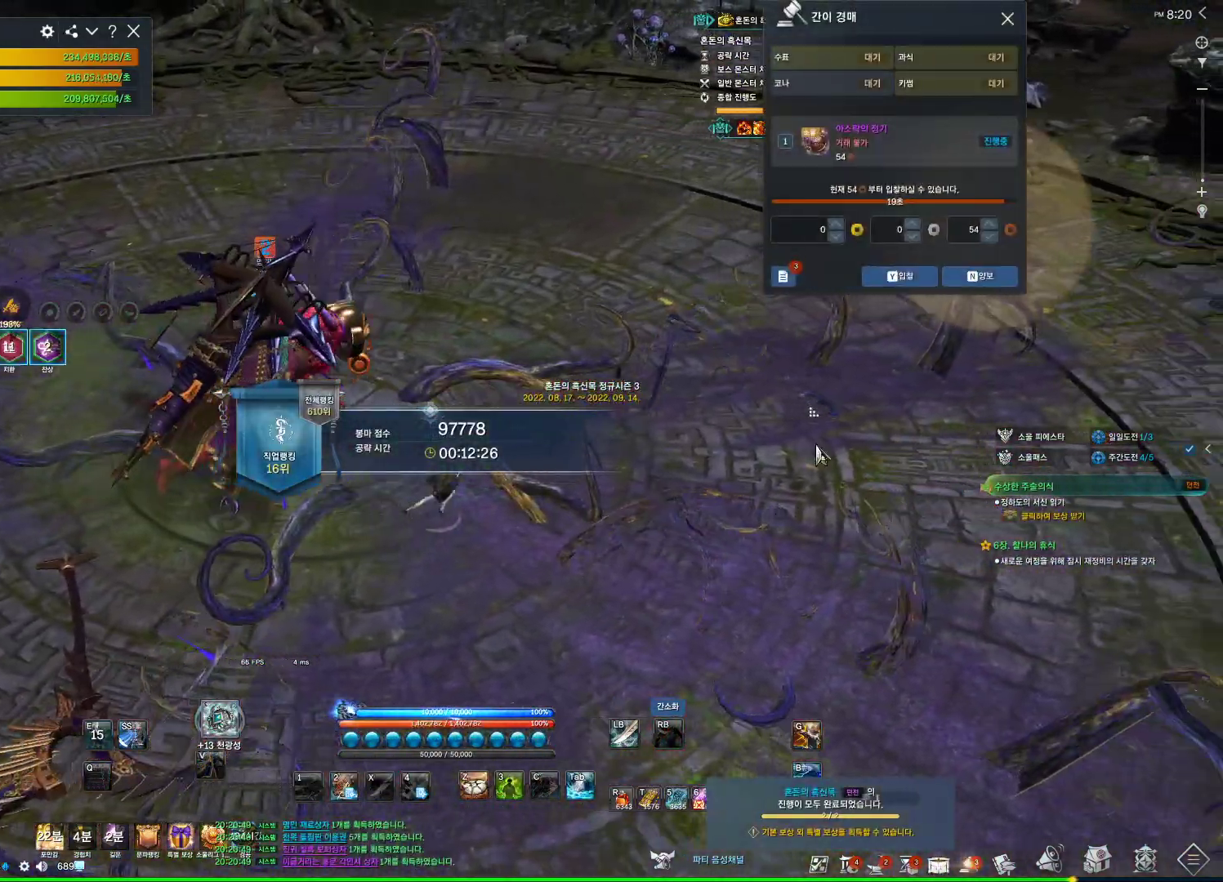
{"keys": ["alt", "d"], "mouse": [], "events": [[300, "mouse_left", "down"], [433, "mouse_left", "up"]]}
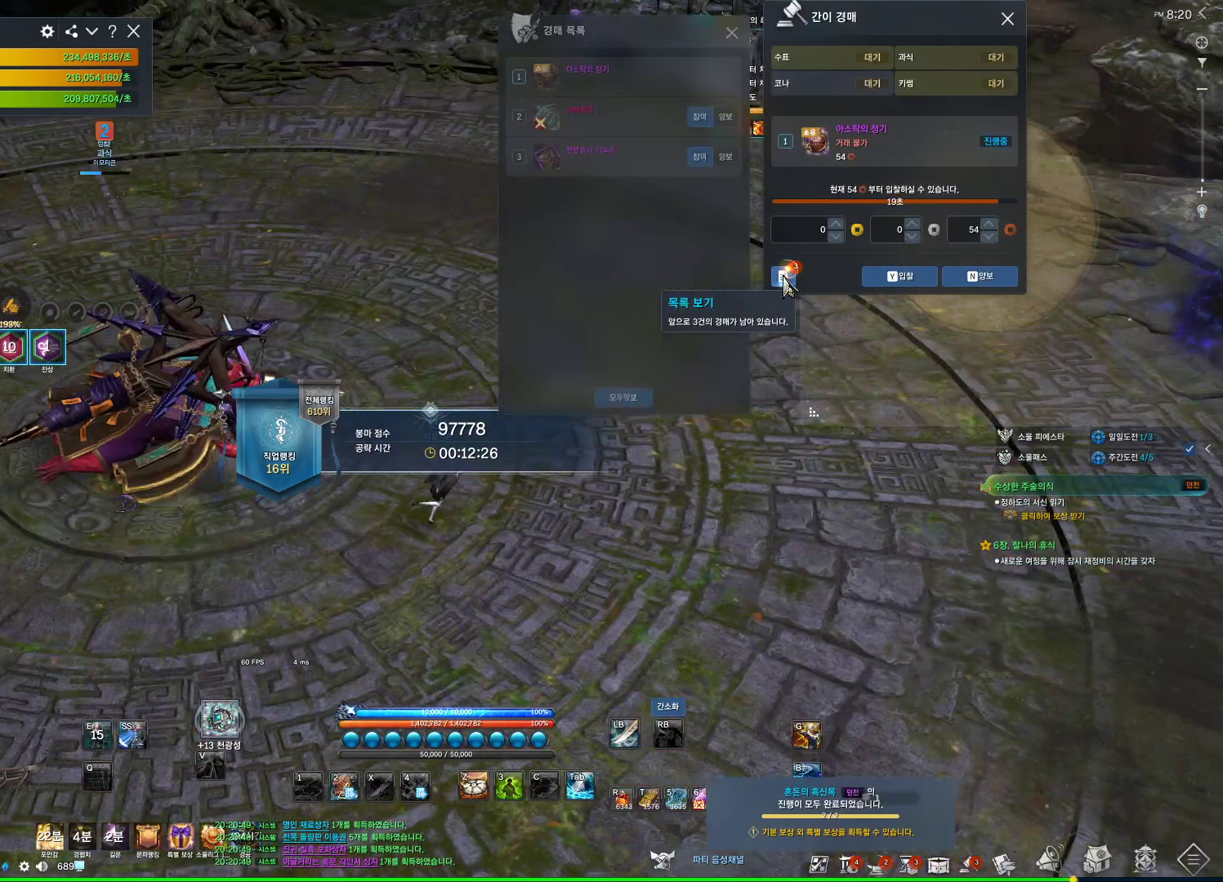
{"keys": ["alt", "d"], "mouse": ["left", "right"], "events": [[200, "mouse_left", "down"], [200, "mouse_right", "down"], [300, "mouse_right", "up"], [367, "mouse_left", "up"], [433, "mouse_left", "down"], [433, "mouse_right", "down"]]}
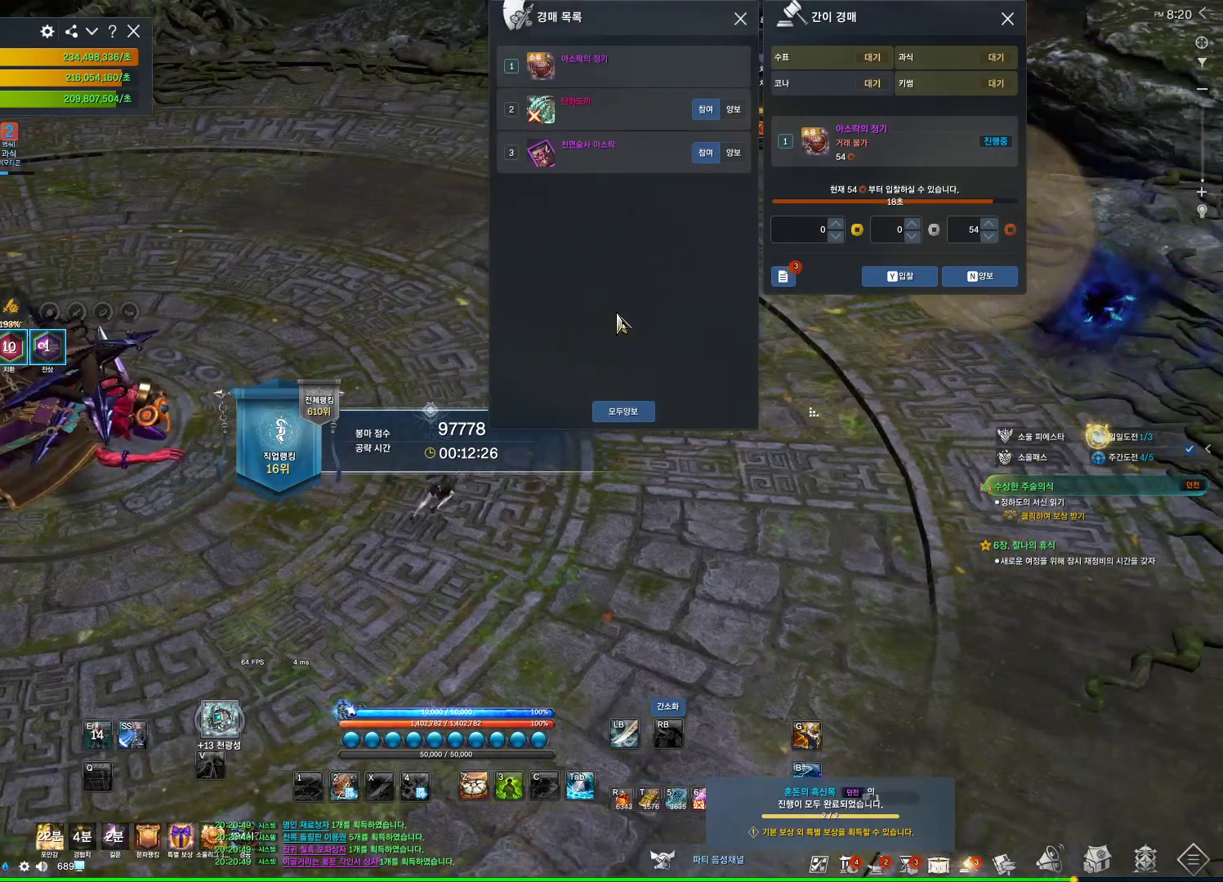
{"keys": [], "mouse": [], "events": [[33, "mouse_left", "up"], [33, "mouse_right", "up"], [167, "alt", "up"], [233, "d", "up"]]}